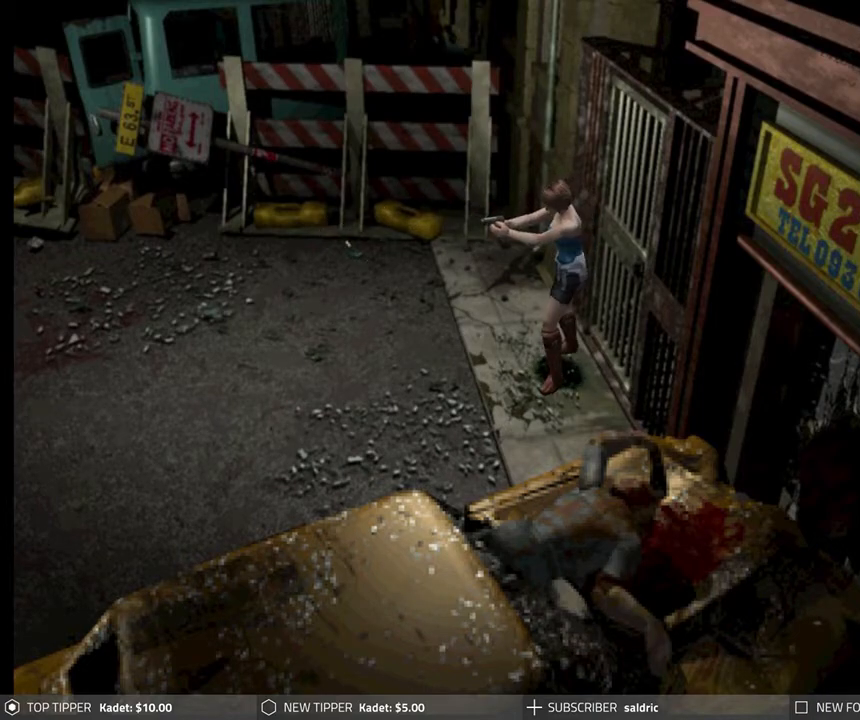
Gameplay with a controller (PlayStation layout); each line is a JSON object with the inputs held at the frame after it. "events" lists button and stick changes between this image and that frame as [ms after this image, input, new state], when the widget could be followed in between. Not read: right_stick.
{"buttons": ["R1"], "left_stick": "center", "events": [[133, "CROSS", "up"]]}
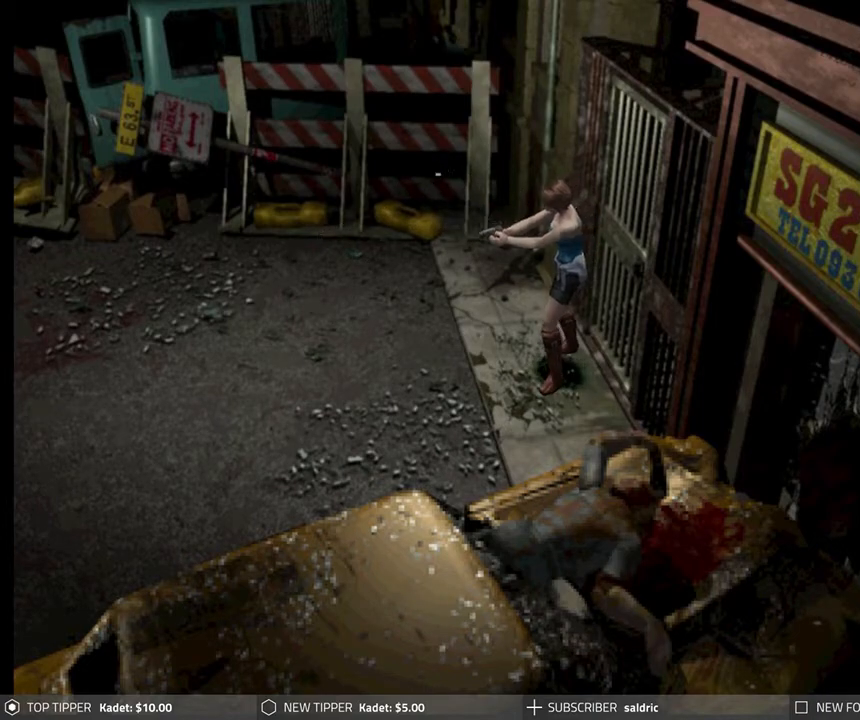
{"buttons": ["L1", "R1"], "left_stick": "center", "events": [[383, "L1", "down"]]}
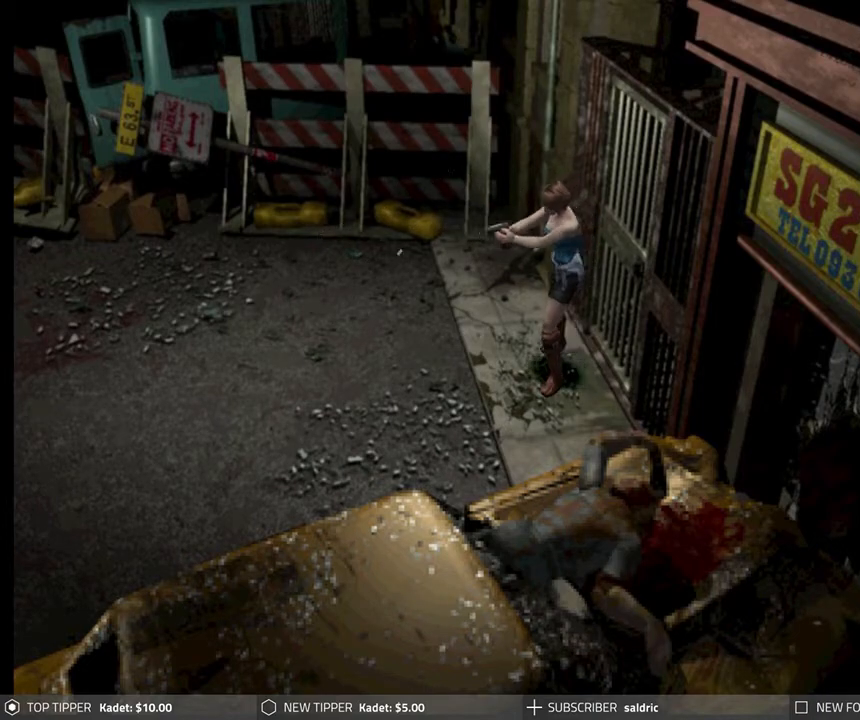
{"buttons": ["R1"], "left_stick": "center", "events": [[33, "L1", "up"], [333, "CROSS", "down"], [500, "CROSS", "up"]]}
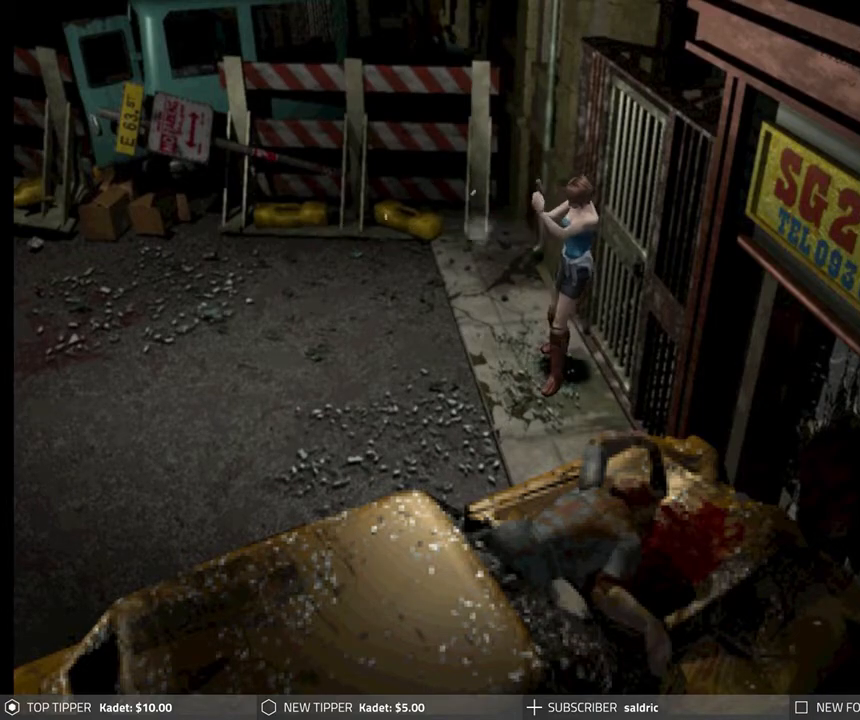
{"buttons": ["R1"], "left_stick": "center", "events": []}
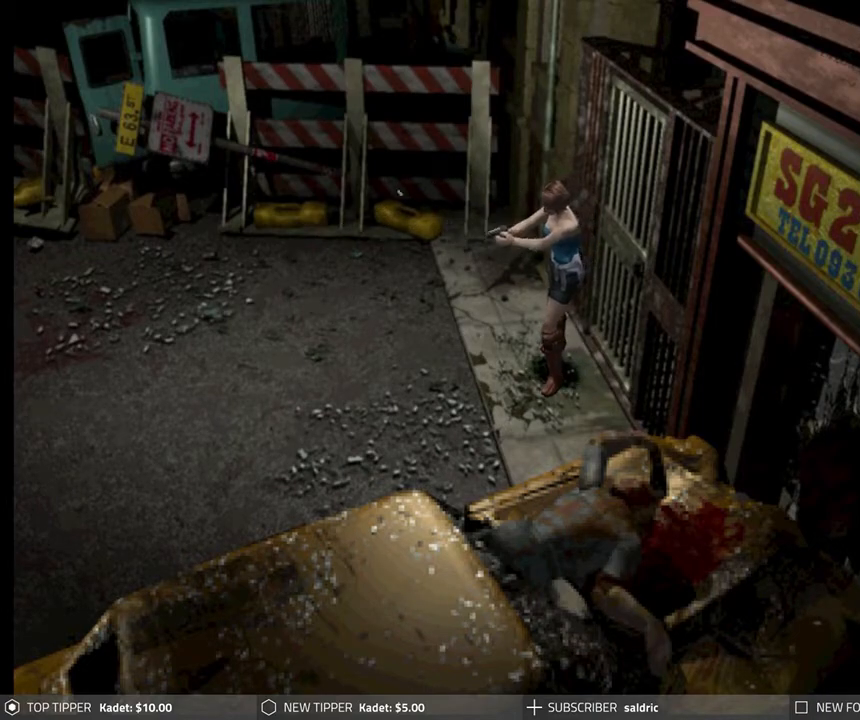
{"buttons": ["R1"], "left_stick": "center", "events": [[283, "L1", "down"], [450, "L1", "up"]]}
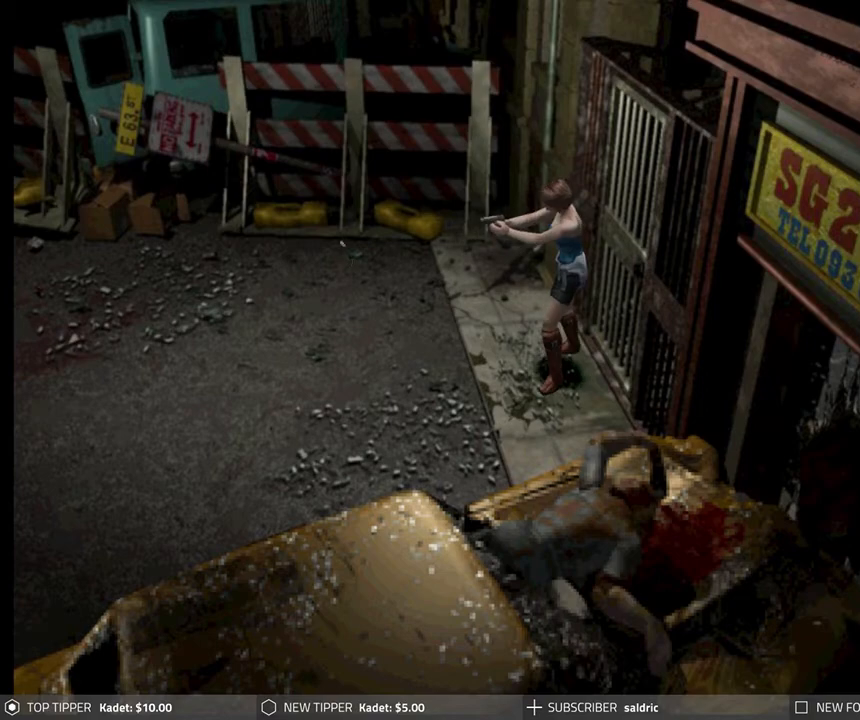
{"buttons": ["R1"], "left_stick": "center", "events": []}
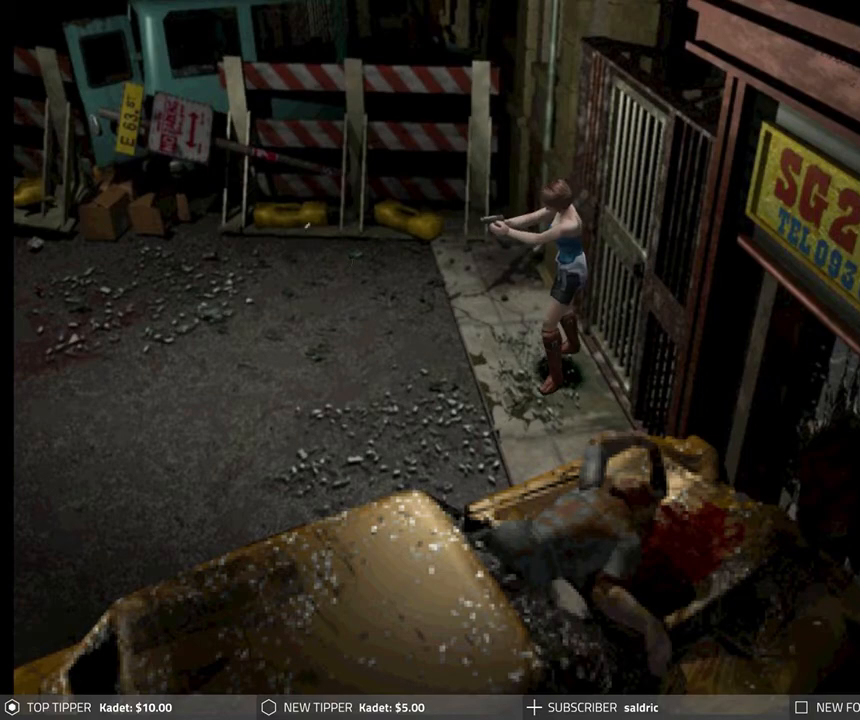
{"buttons": ["R1"], "left_stick": "center", "events": [[167, "CROSS", "down"], [333, "CROSS", "up"]]}
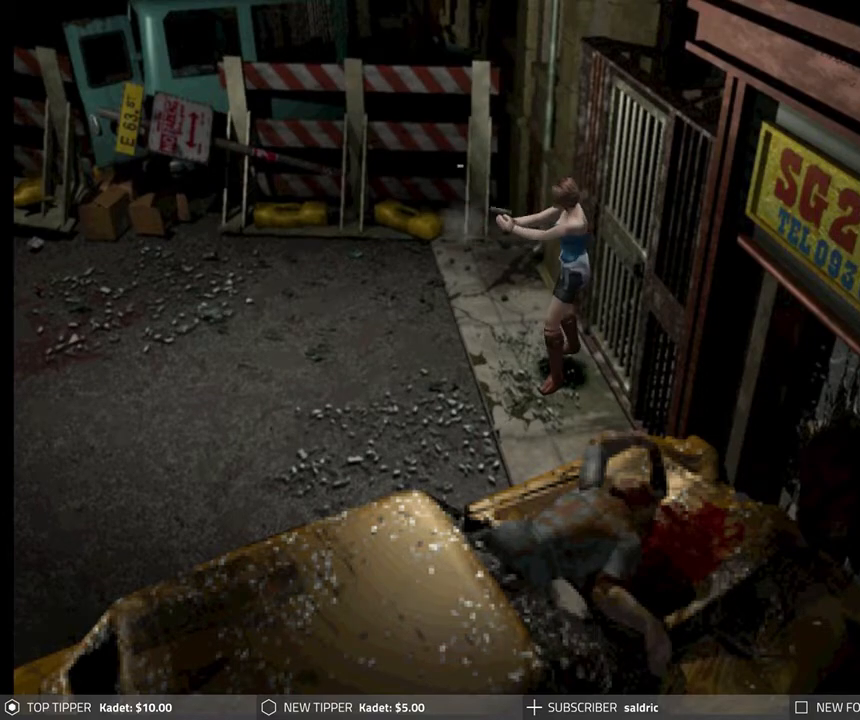
{"buttons": ["L1", "R1"], "left_stick": "center", "events": [[433, "L1", "down"]]}
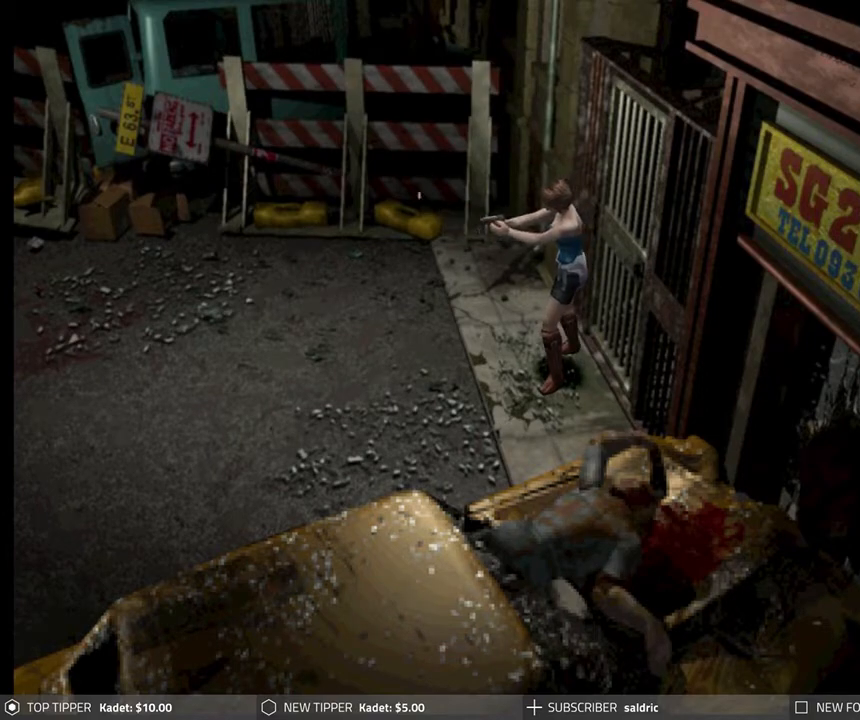
{"buttons": ["R1"], "left_stick": "center", "events": [[83, "L1", "up"]]}
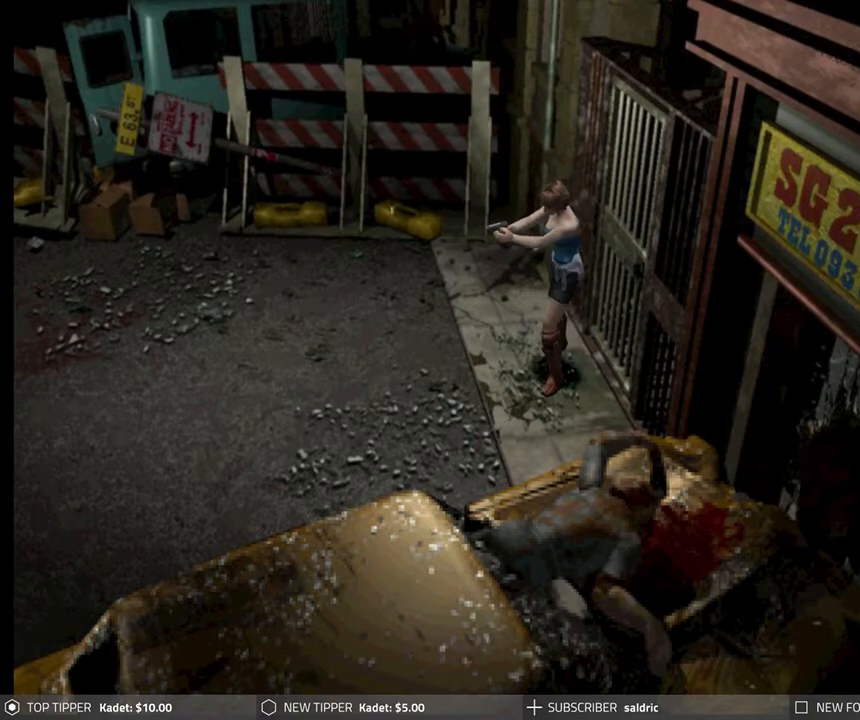
{"buttons": ["R1"], "left_stick": "center", "events": [[200, "CROSS", "down"], [367, "CROSS", "up"]]}
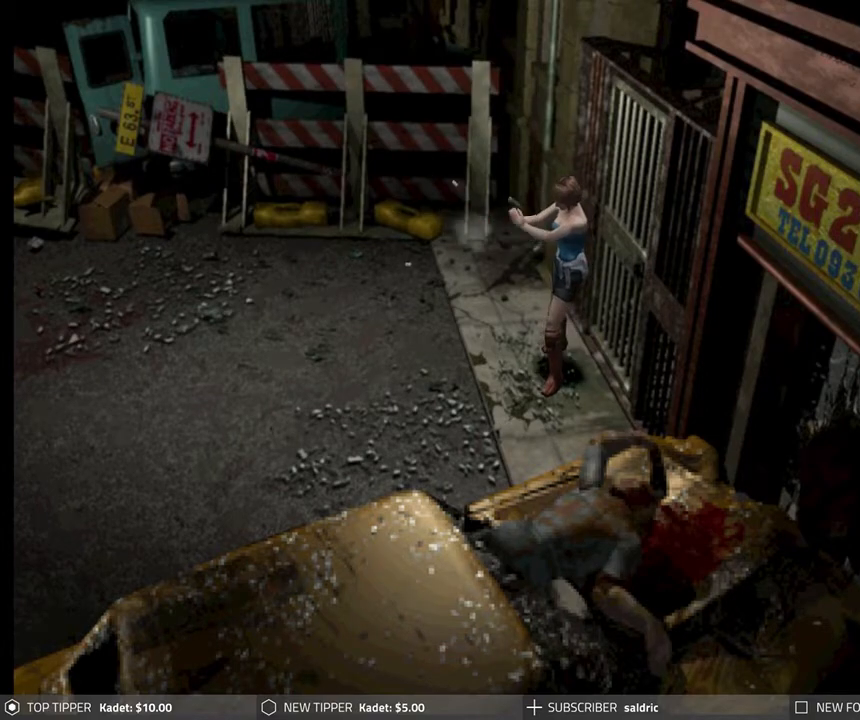
{"buttons": ["L1", "R1"], "left_stick": "center", "events": [[483, "L1", "down"]]}
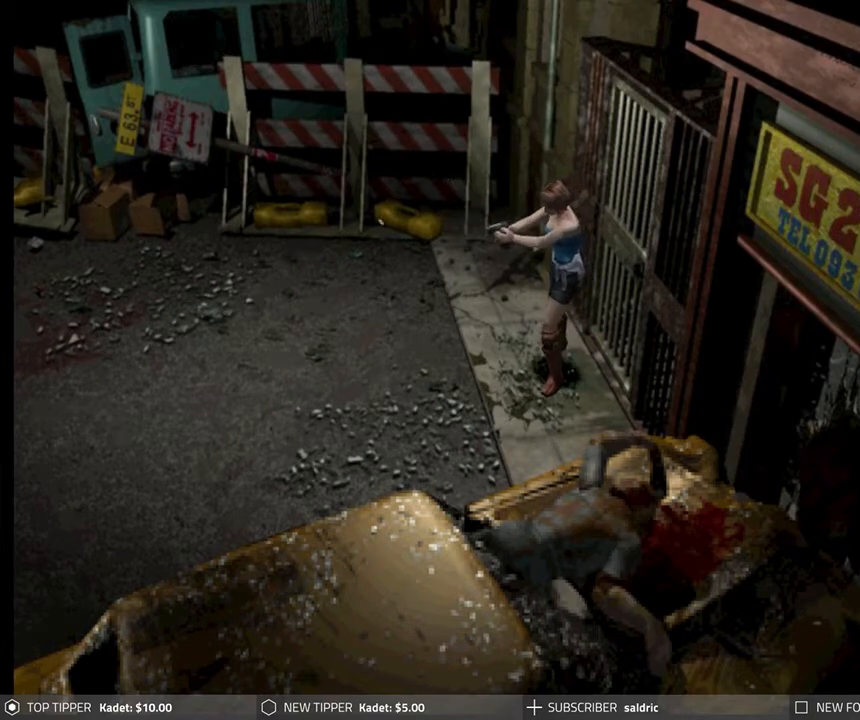
{"buttons": ["R1"], "left_stick": "center", "events": [[133, "L1", "up"]]}
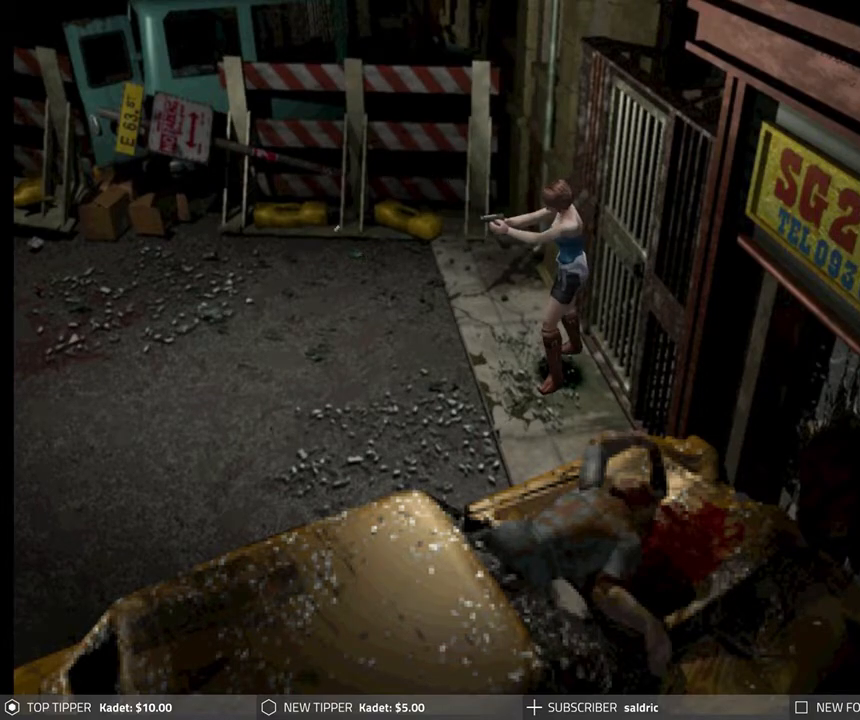
{"buttons": ["R1"], "left_stick": "center", "events": [[250, "CROSS", "down"], [450, "CROSS", "up"]]}
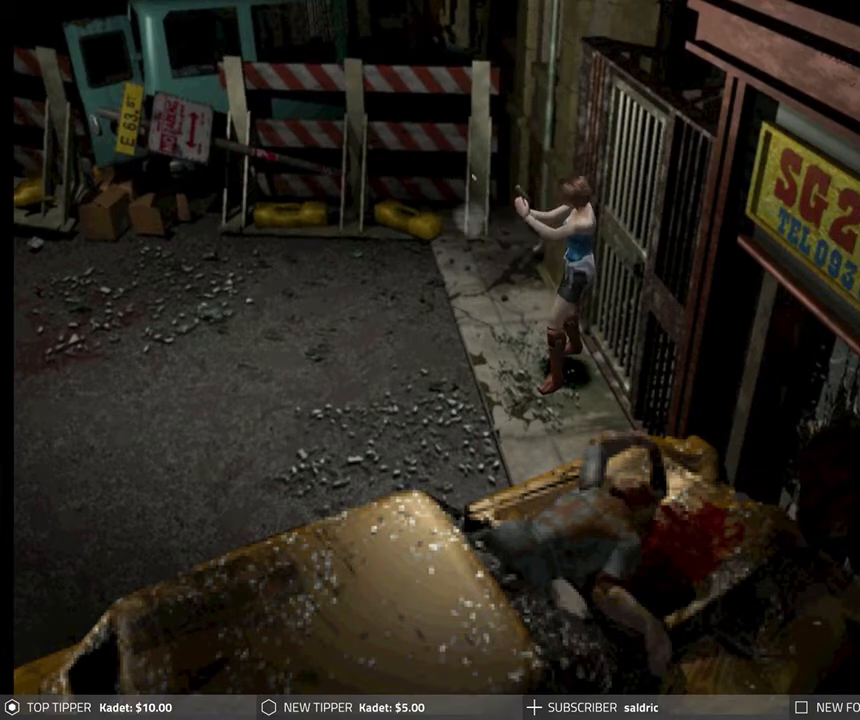
{"buttons": ["TRIANGLE"], "left_stick": "center", "events": [[350, "R1", "up"], [450, "TRIANGLE", "down"]]}
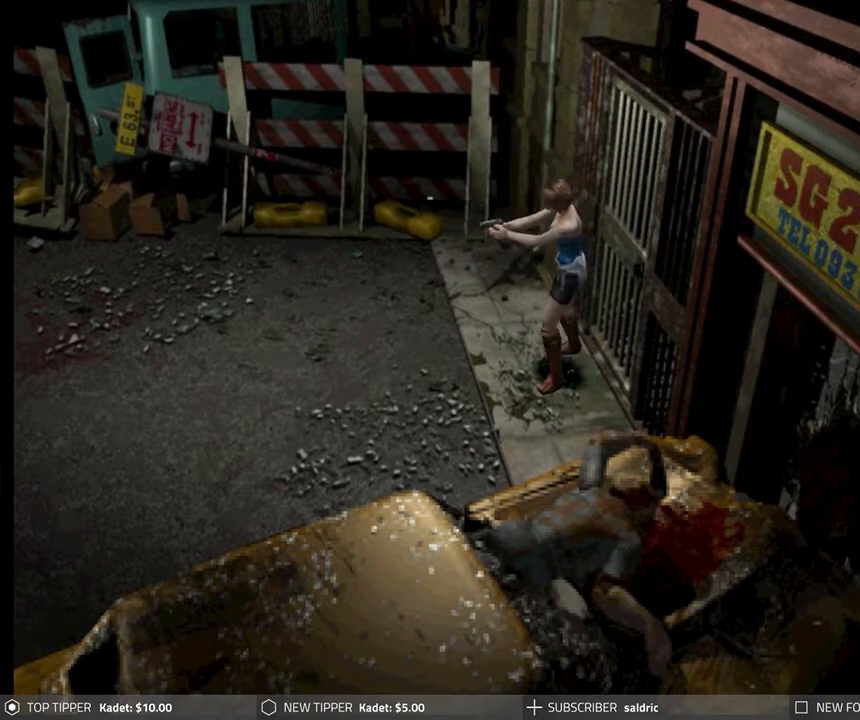
{"buttons": ["TRIANGLE"], "left_stick": "center", "events": [[50, "TRIANGLE", "up"], [133, "TRIANGLE", "down"], [233, "TRIANGLE", "up"], [283, "TRIANGLE", "down"], [350, "TRIANGLE", "up"], [417, "TRIANGLE", "down"]]}
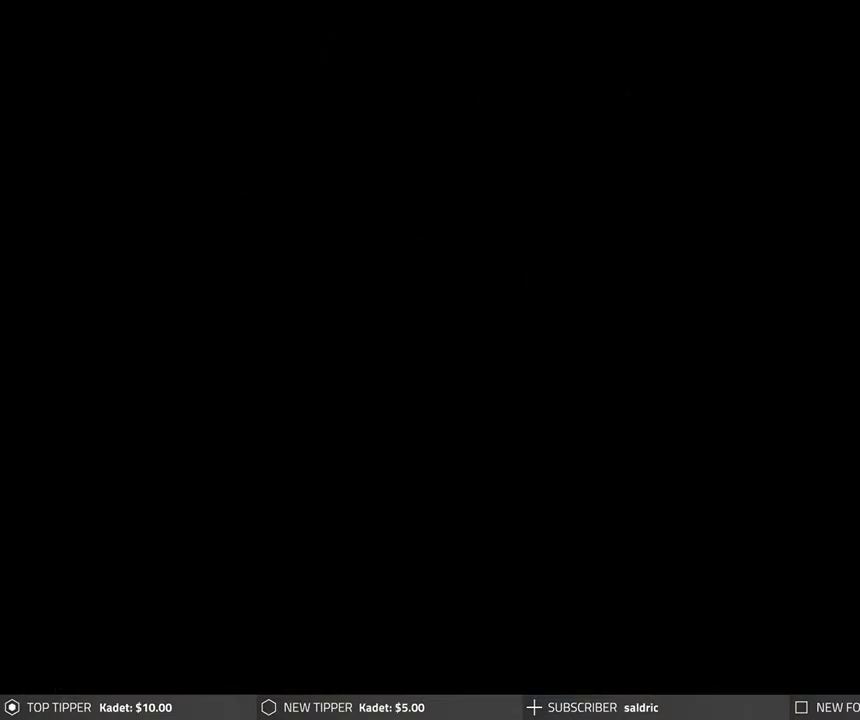
{"buttons": [], "left_stick": "center", "events": [[33, "TRIANGLE", "up"]]}
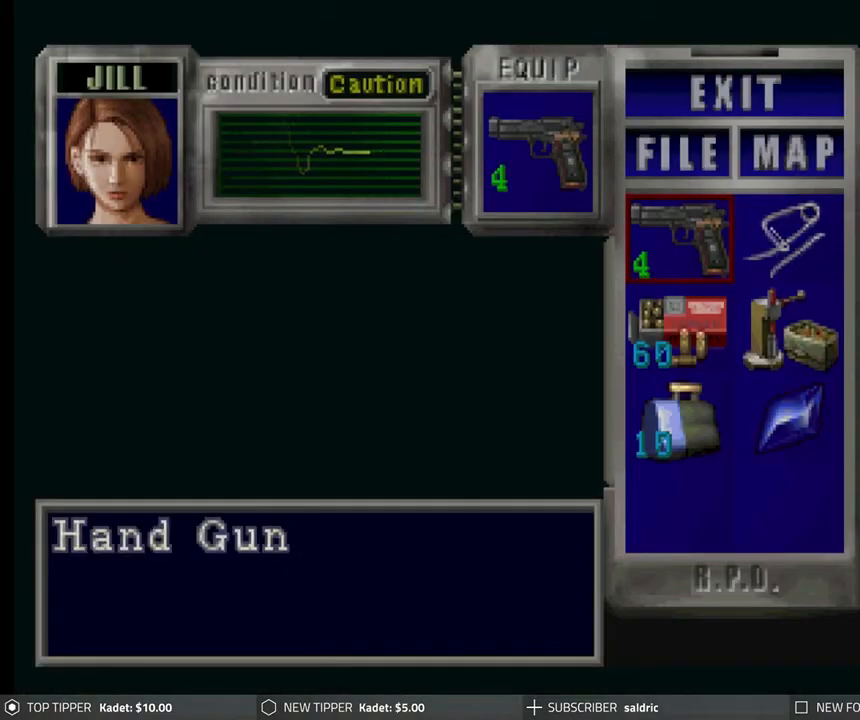
{"buttons": [], "left_stick": "center", "events": [[83, "CROSS", "down"], [217, "CROSS", "up"], [283, "DPAD_DOWN", "down"], [350, "DPAD_DOWN", "up"]]}
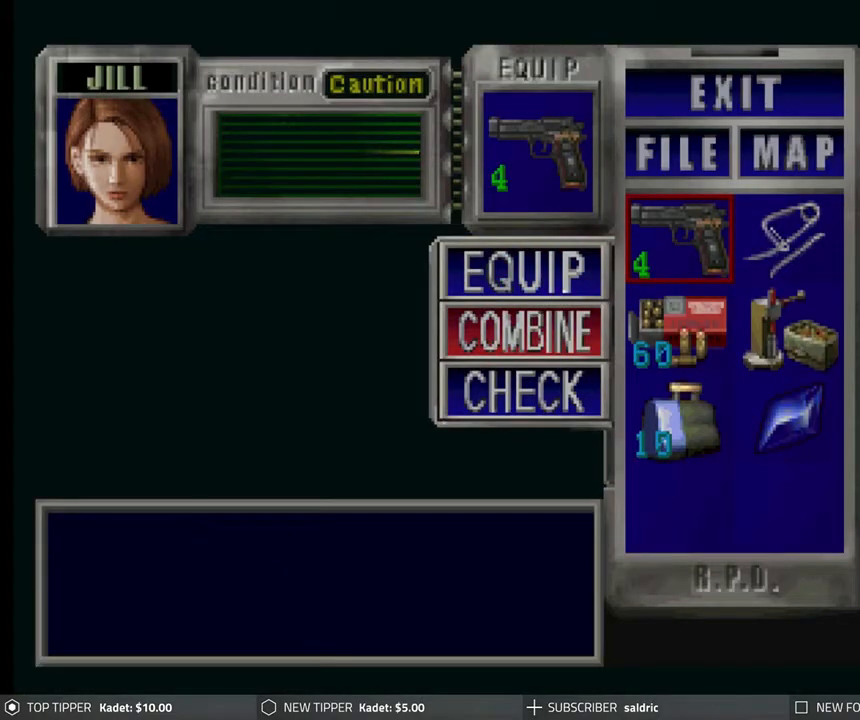
{"buttons": ["CROSS"], "left_stick": "center", "events": [[117, "CROSS", "down"], [250, "CROSS", "up"], [250, "DPAD_DOWN", "down"], [333, "DPAD_DOWN", "up"], [383, "CROSS", "down"]]}
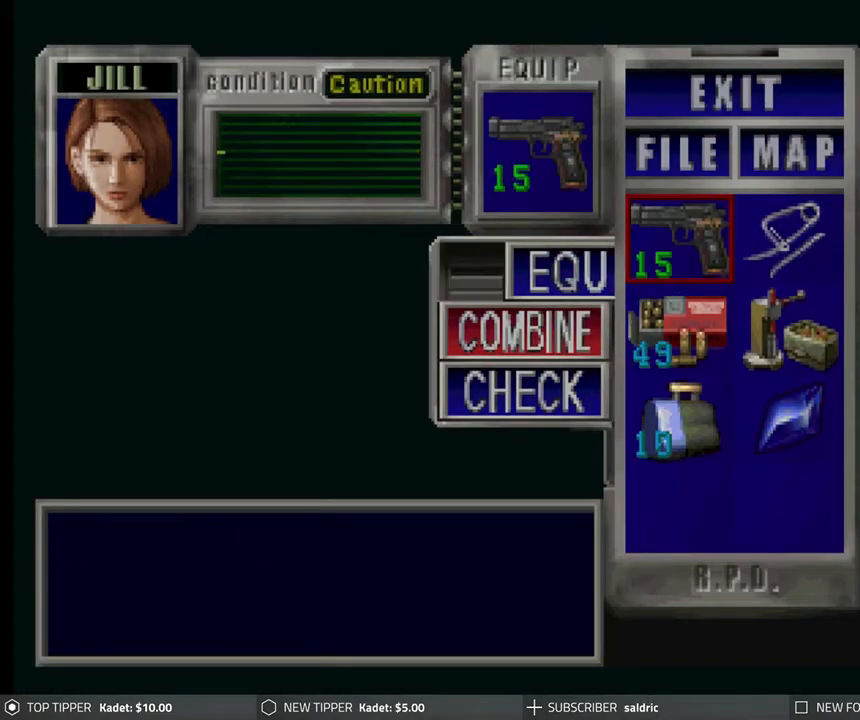
{"buttons": [], "left_stick": "center", "events": [[50, "CROSS", "up"], [250, "TRIANGLE", "down"], [333, "TRIANGLE", "up"], [417, "TRIANGLE", "down"], [500, "TRIANGLE", "up"]]}
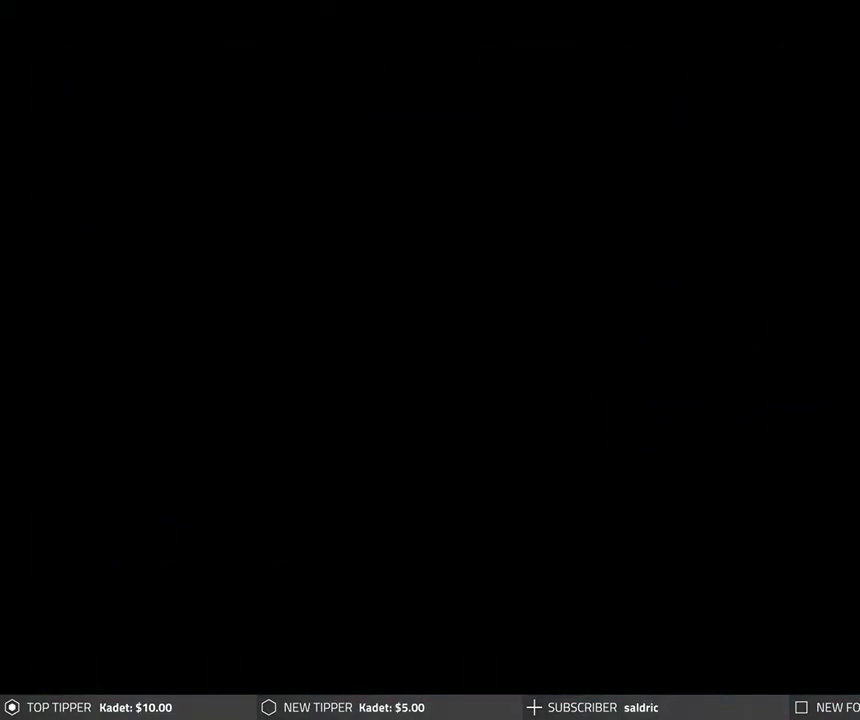
{"buttons": ["R1"], "left_stick": "center", "events": [[100, "R1", "down"]]}
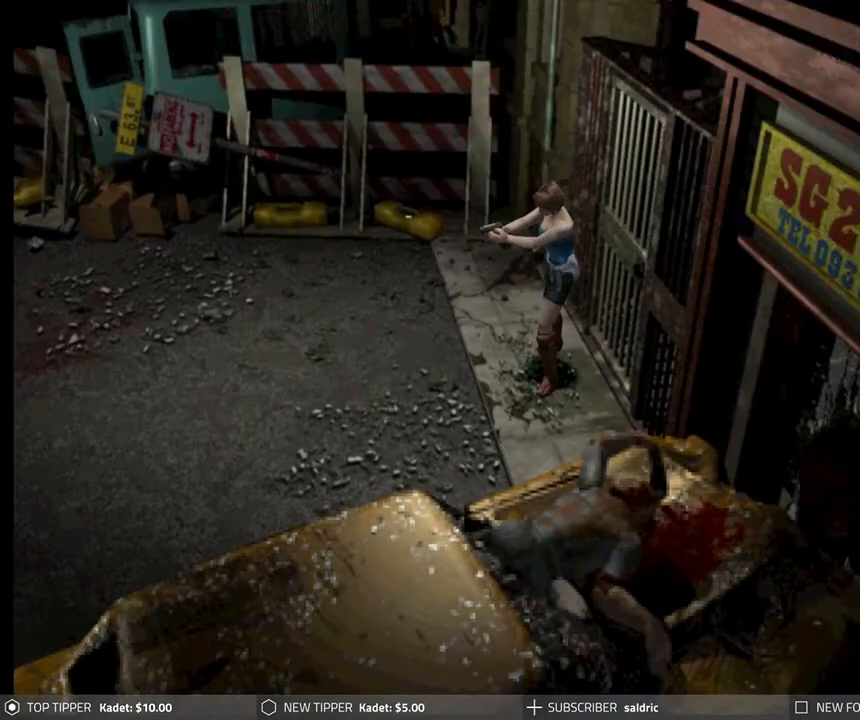
{"buttons": ["R1"], "left_stick": "center", "events": [[83, "CROSS", "down"], [250, "CROSS", "up"]]}
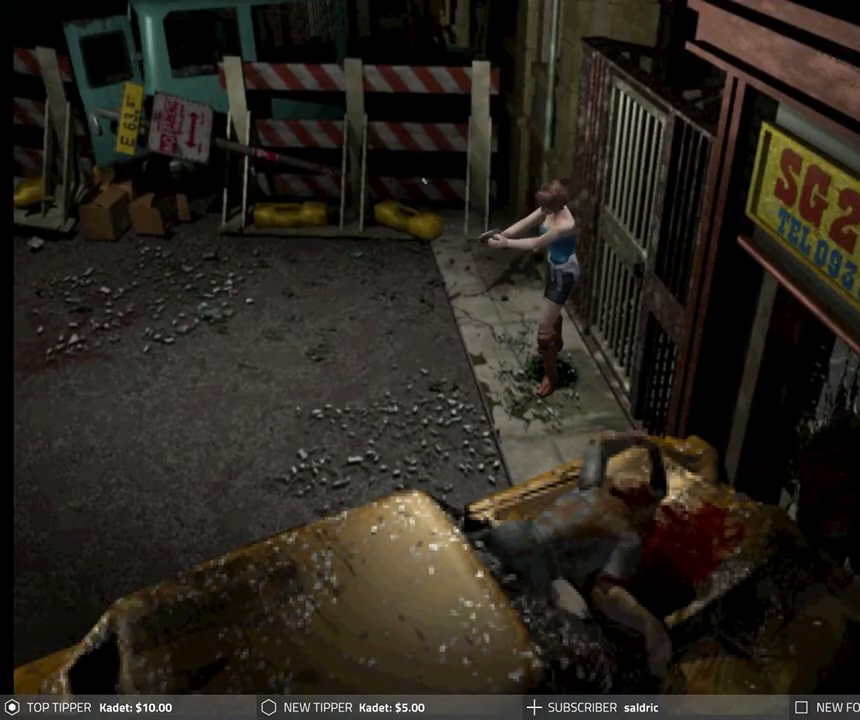
{"buttons": ["L1", "R1"], "left_stick": "center", "events": [[417, "L1", "down"]]}
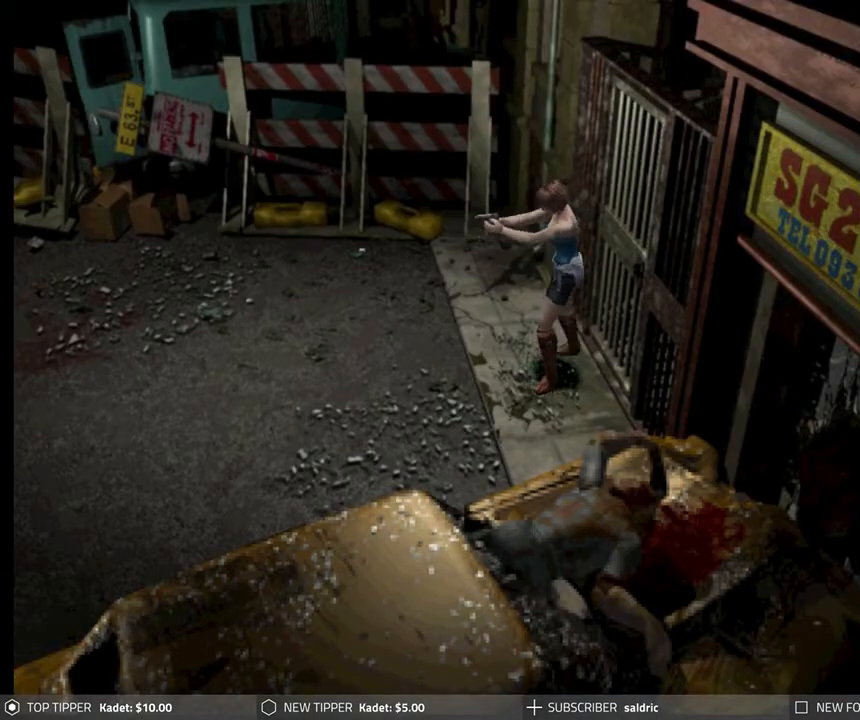
{"buttons": ["R1"], "left_stick": "center", "events": [[33, "L1", "up"], [233, "CROSS", "down"], [383, "CROSS", "up"]]}
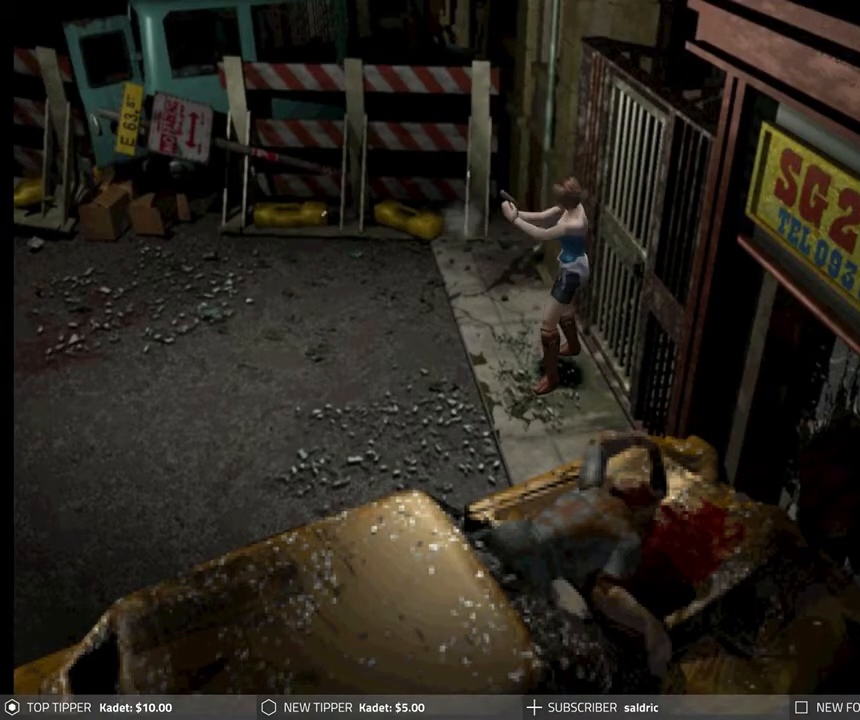
{"buttons": ["R1"], "left_stick": "center", "events": []}
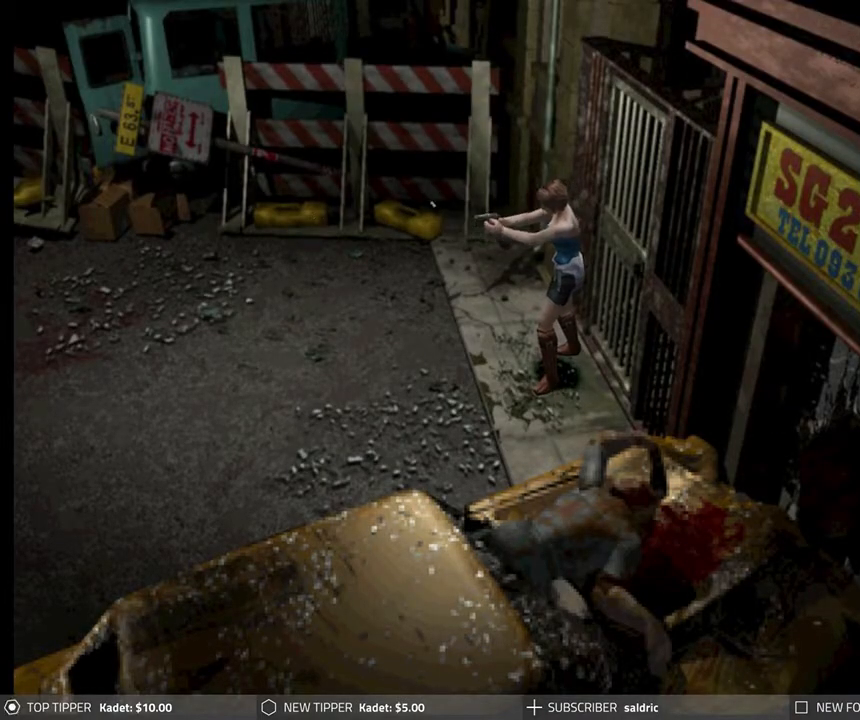
{"buttons": ["CROSS", "R1"], "left_stick": "center", "events": [[133, "L1", "down"], [233, "L1", "up"], [417, "CROSS", "down"]]}
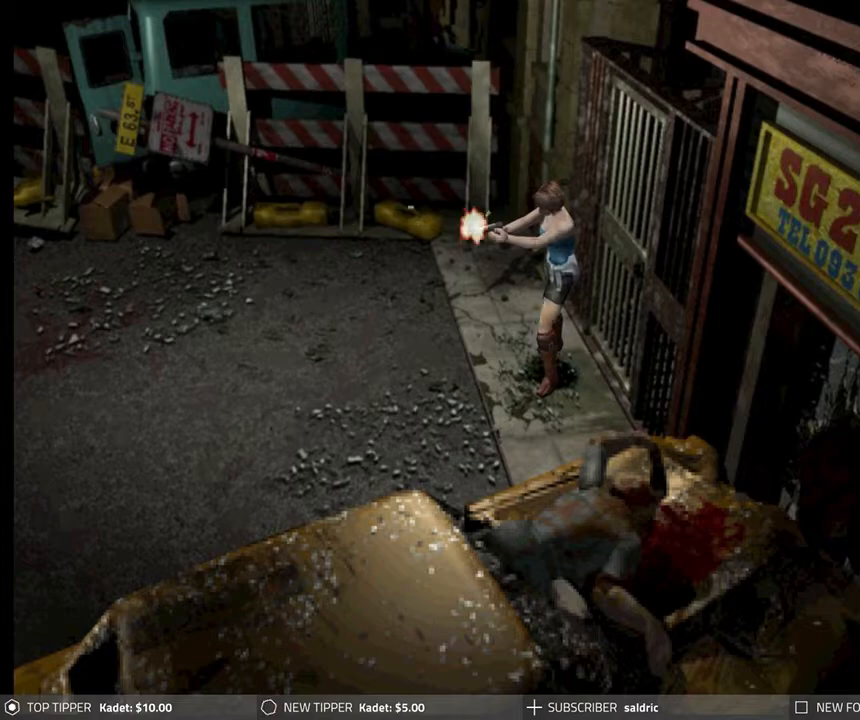
{"buttons": ["R1"], "left_stick": "center", "events": [[67, "CROSS", "up"]]}
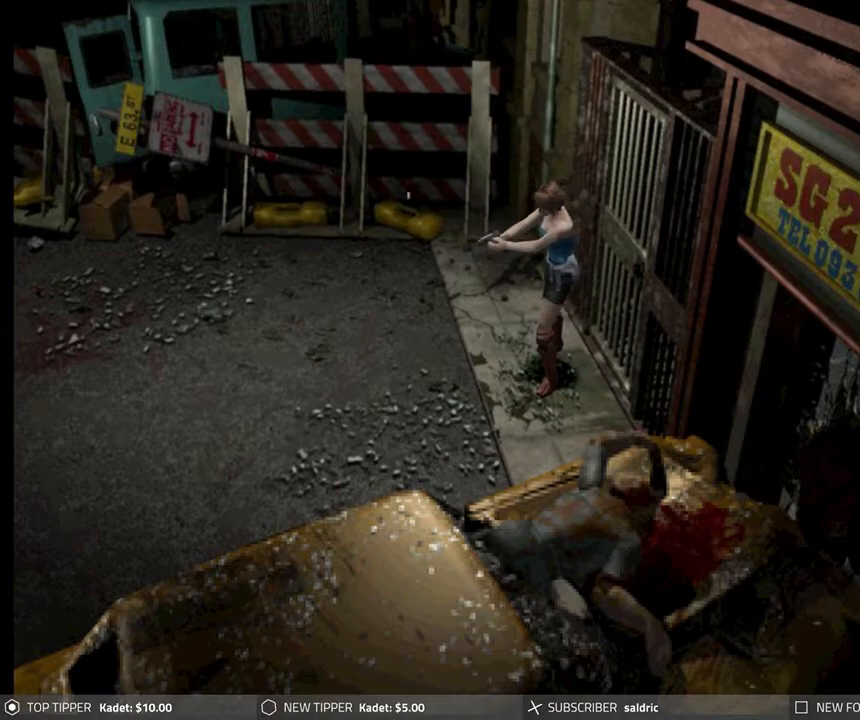
{"buttons": ["R1"], "left_stick": "center", "events": [[250, "L1", "down"], [383, "L1", "up"]]}
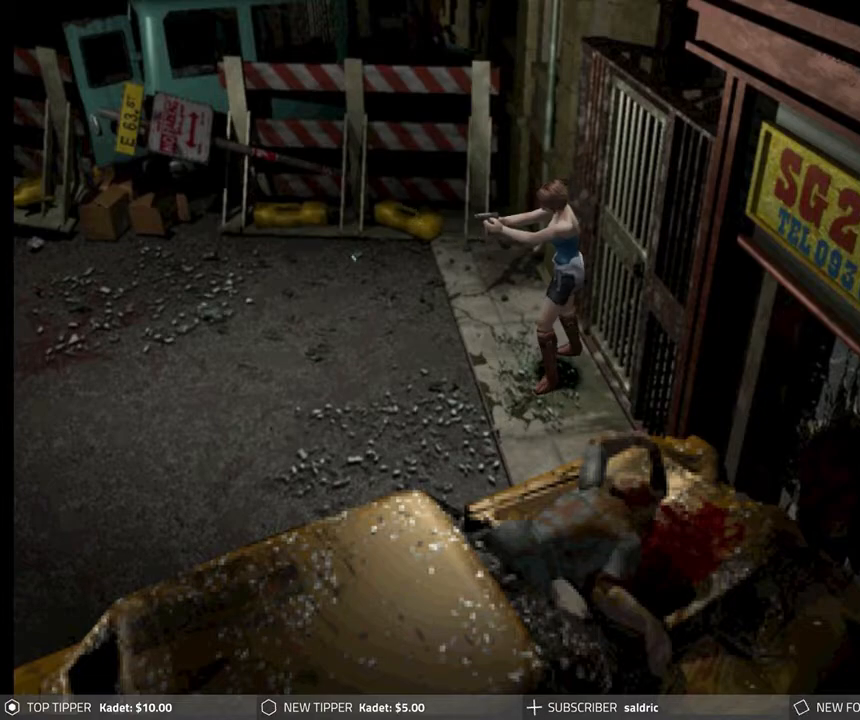
{"buttons": ["R1"], "left_stick": "center", "events": [[100, "CROSS", "down"], [267, "CROSS", "up"]]}
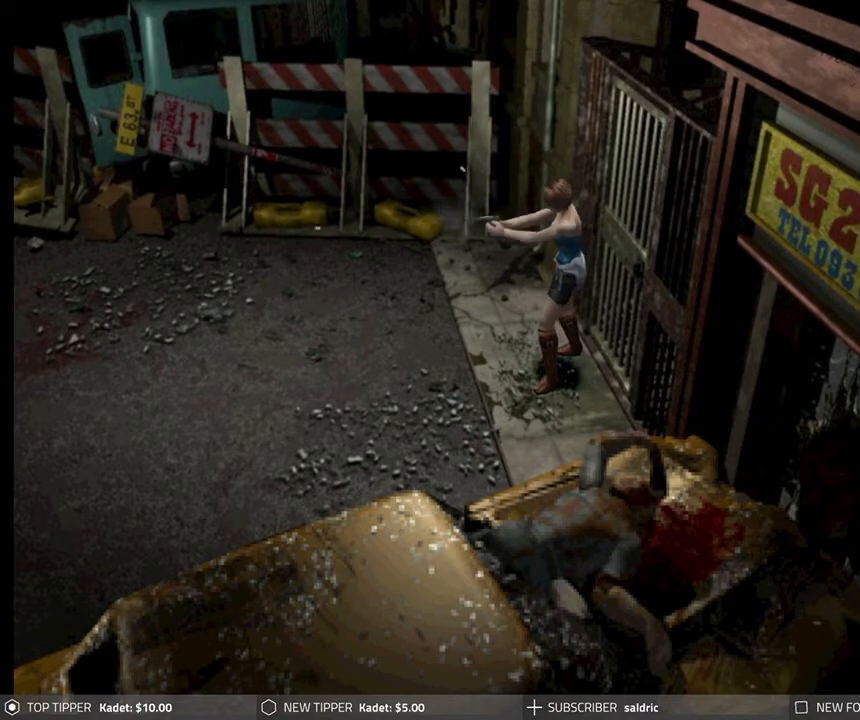
{"buttons": [], "left_stick": "center", "events": [[317, "R1", "up"]]}